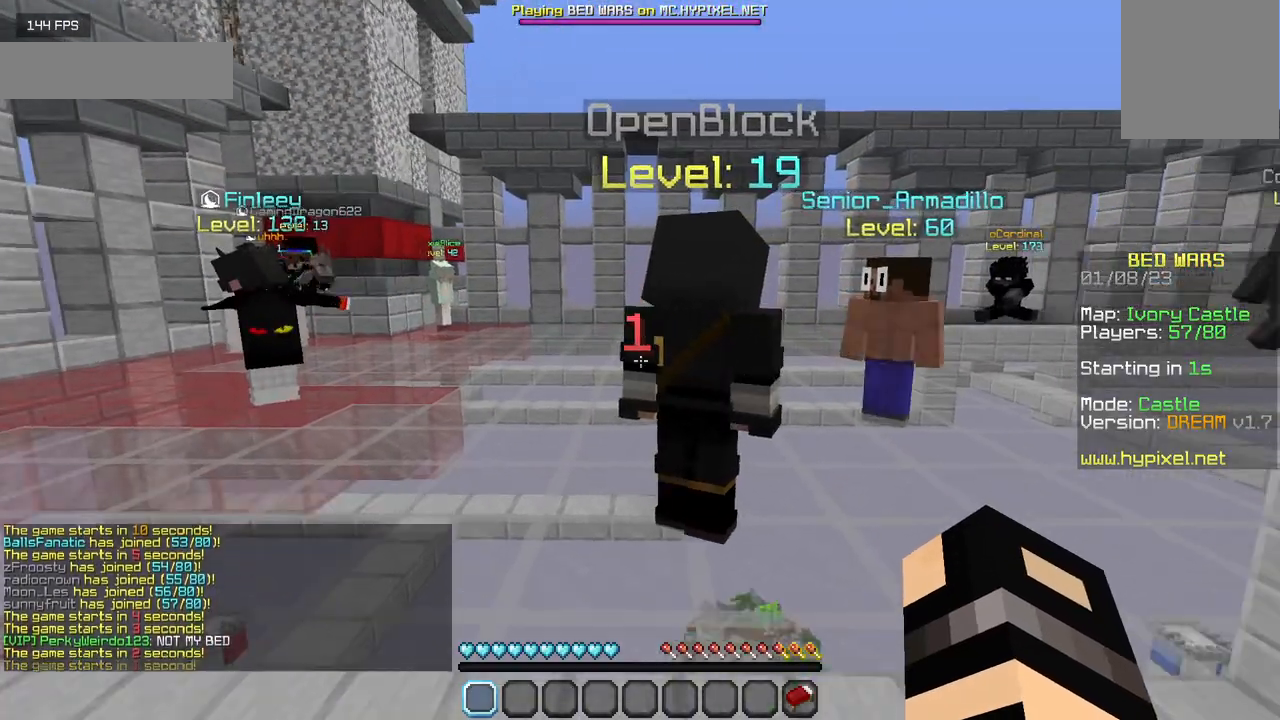
Gameplay with keyboard and mouse; each line is a JSON object with the keys and mouse buttons held at the frame after it. "events" lists presses ("down") and releases ("up") of "a", "d", "s", "w", "mouse_left" and "mouse_right" between this image and that frame as [ms after this image, input, new state], when the widget could be followed in between. "mouse_left", "mouse_right" = the "left", "right" buttons of the "mouse" list. No other keys are recorded. Fast repeated clicks can show as one long hold. Mouse movement is not recorded.
{"keys": ["s"], "mouse": [], "events": [[283, "s", "down"]]}
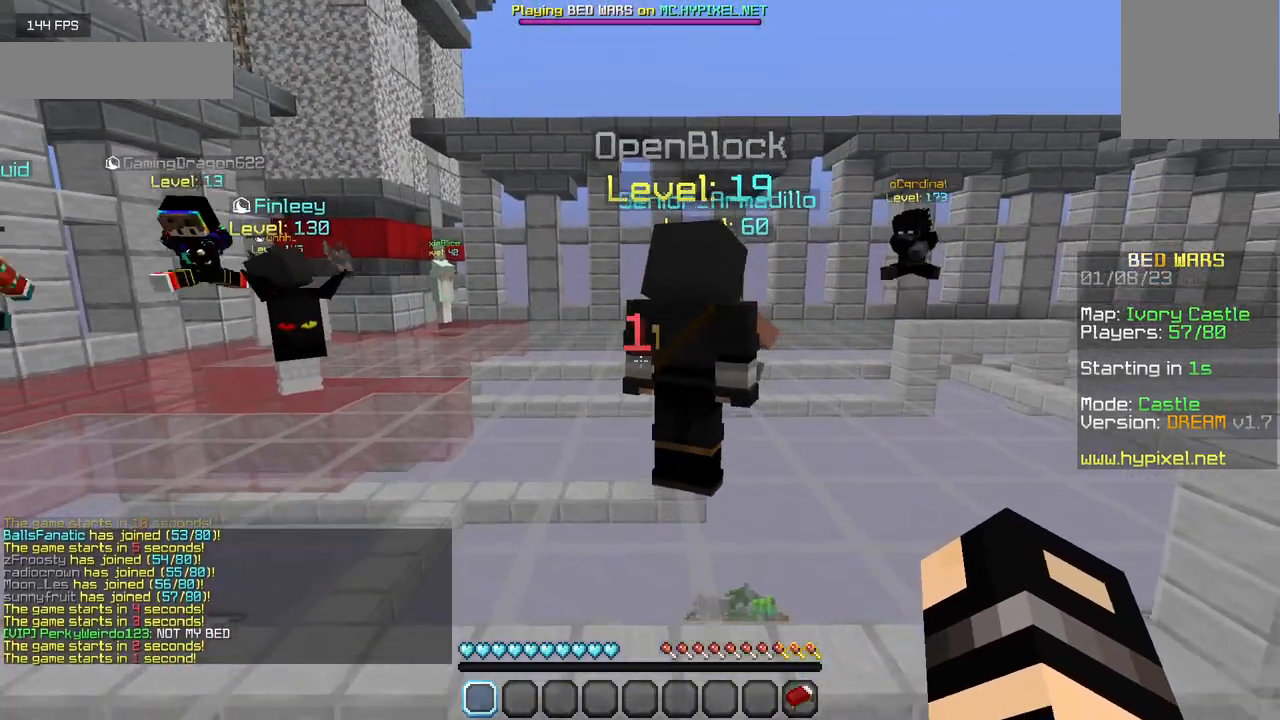
{"keys": ["s"], "mouse": ["left"], "events": [[267, "mouse_left", "down"]]}
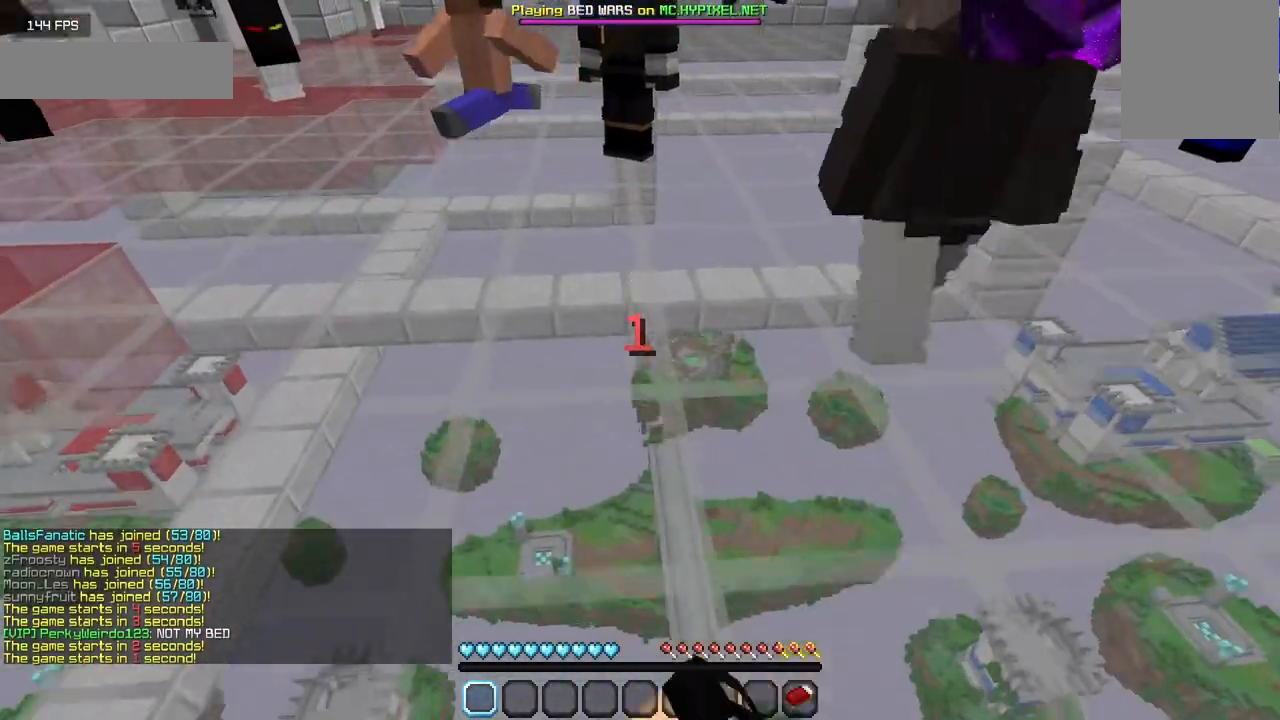
{"keys": ["s"], "mouse": [], "events": [[433, "mouse_left", "up"]]}
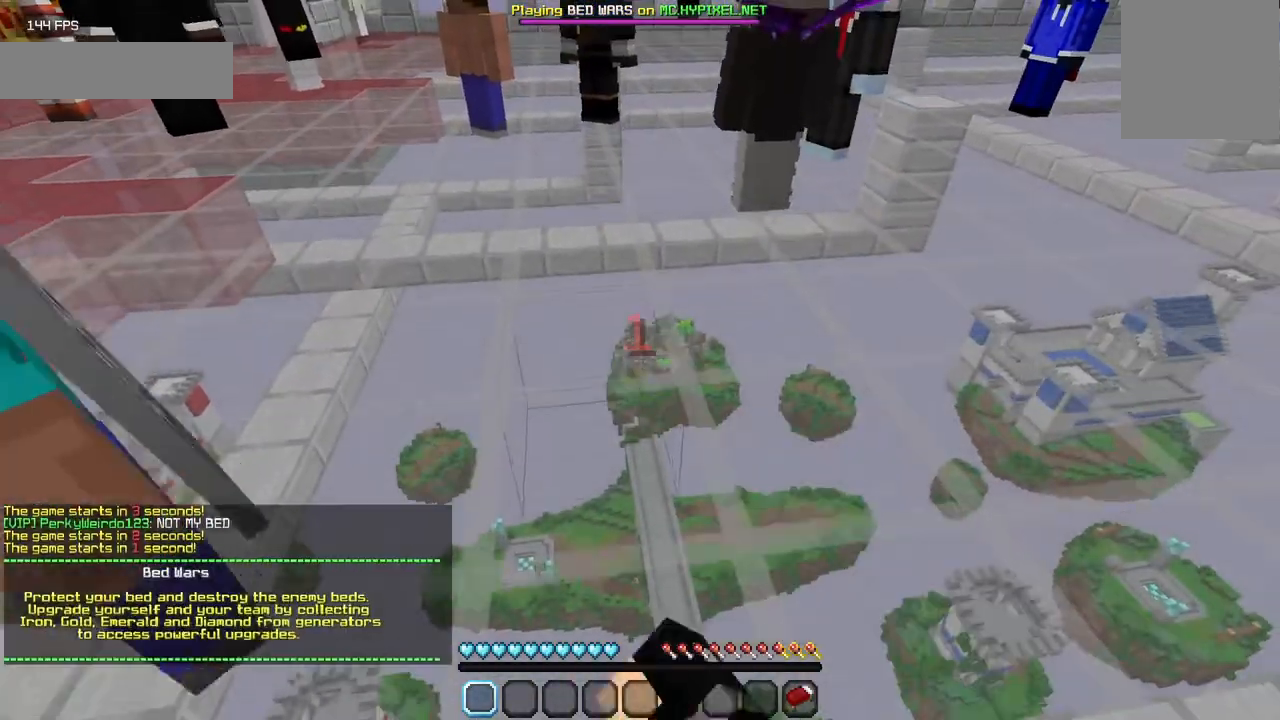
{"keys": ["s"], "mouse": ["left"], "events": [[50, "mouse_left", "down"]]}
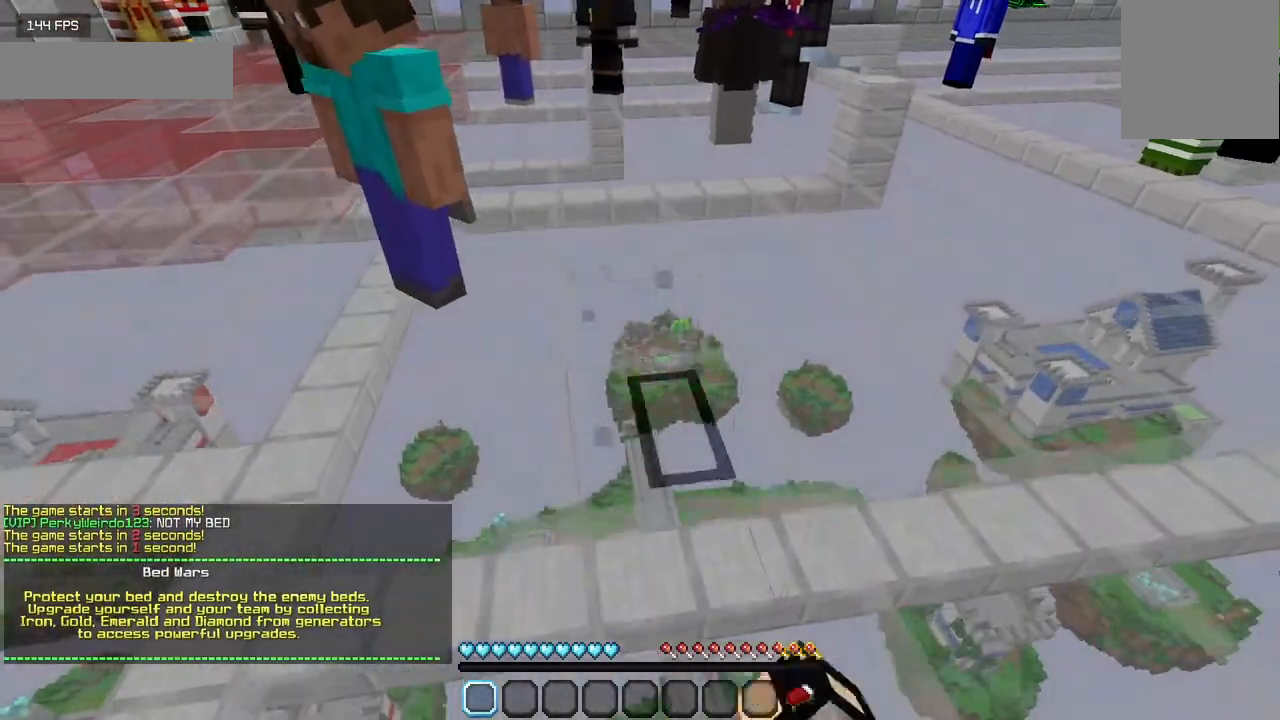
{"keys": ["s"], "mouse": ["left"], "events": []}
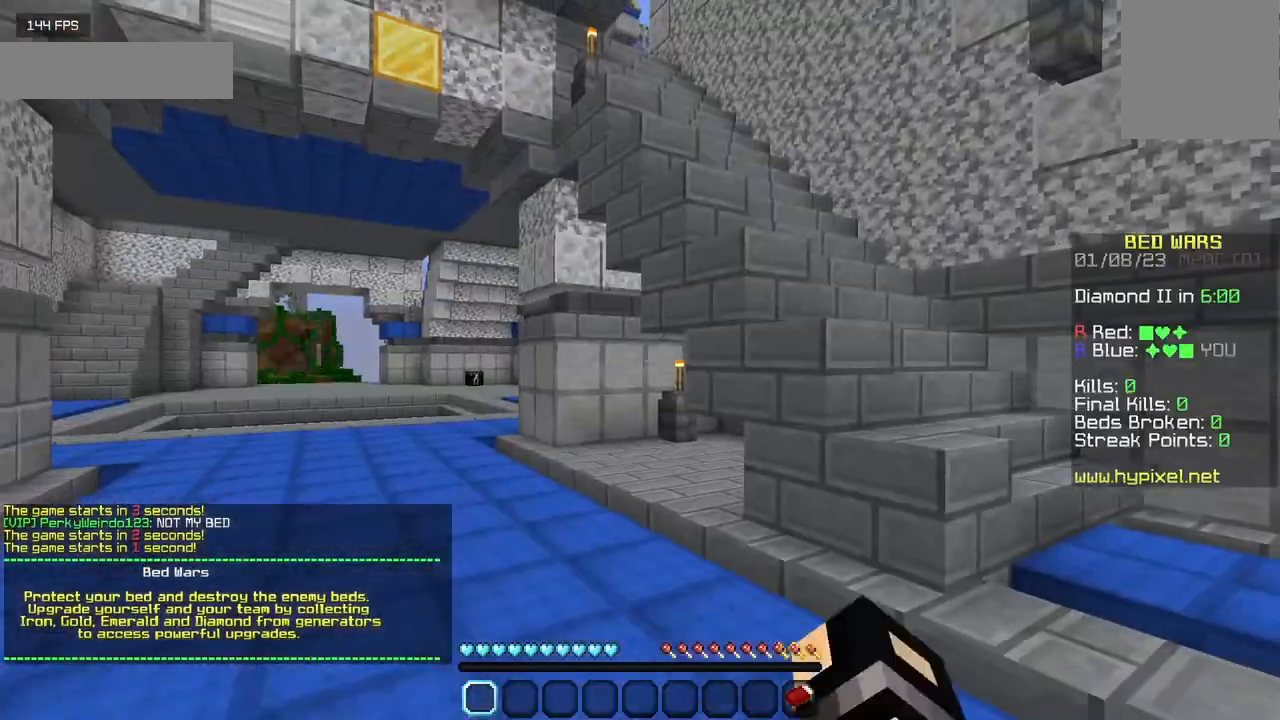
{"keys": ["s"], "mouse": ["left"], "events": []}
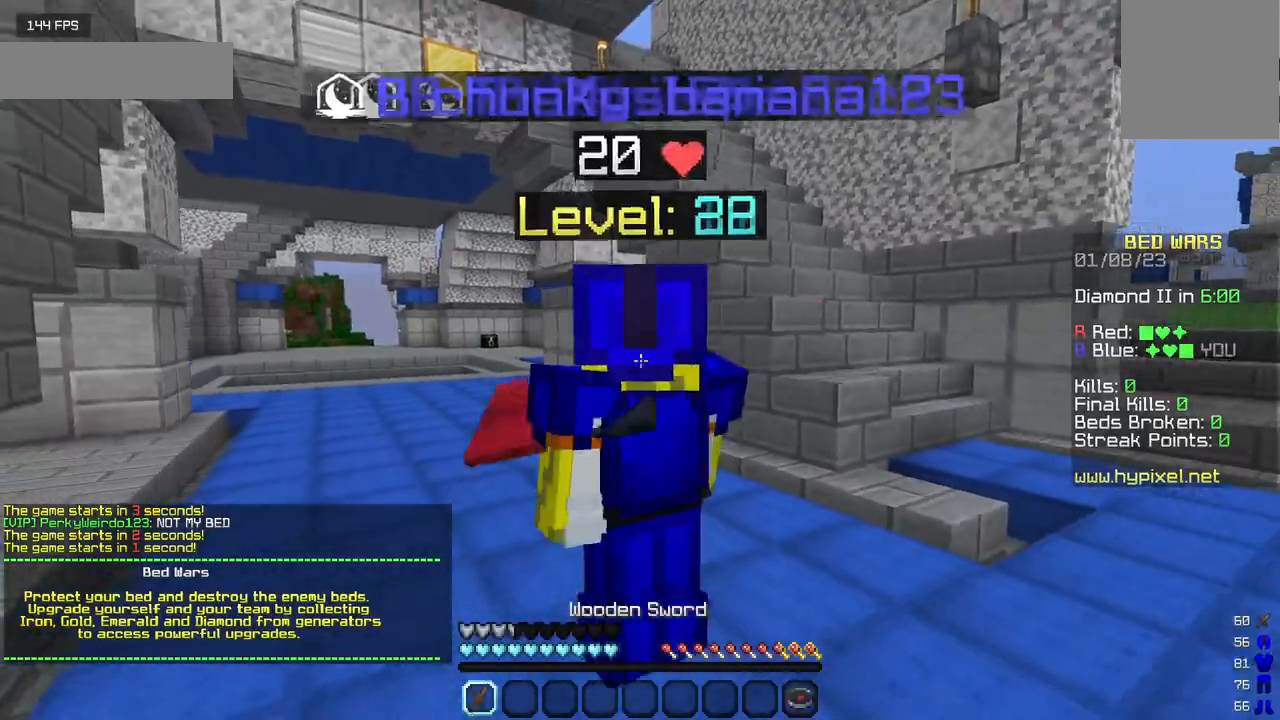
{"keys": ["w"], "mouse": [], "events": [[67, "d", "down"], [117, "mouse_left", "up"], [167, "s", "up"], [200, "d", "up"], [250, "w", "down"]]}
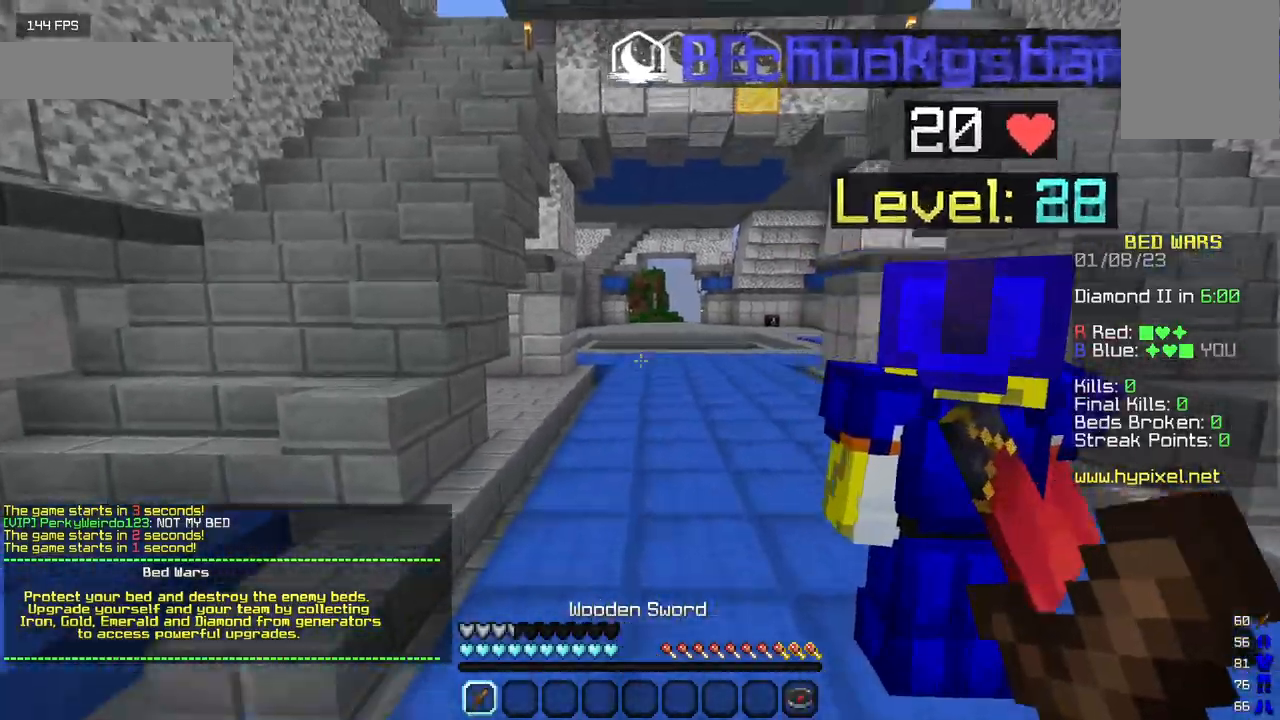
{"keys": ["w"], "mouse": [], "events": []}
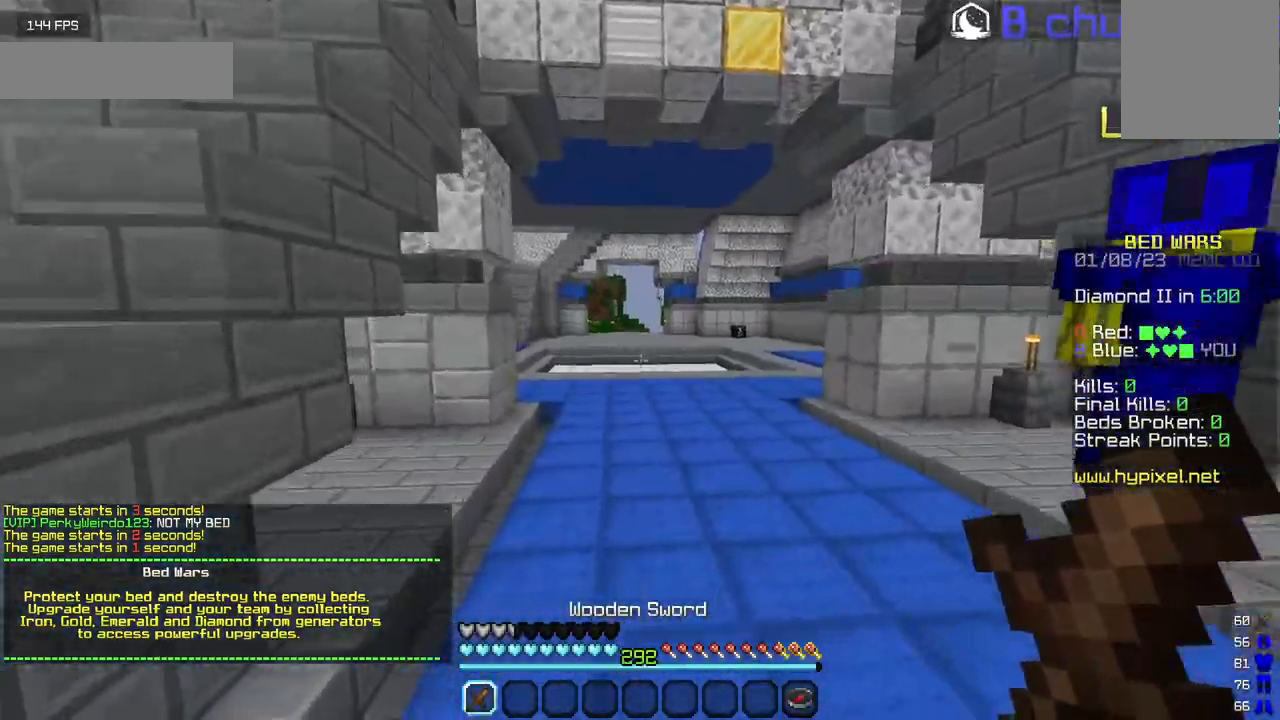
{"keys": ["w"], "mouse": [], "events": []}
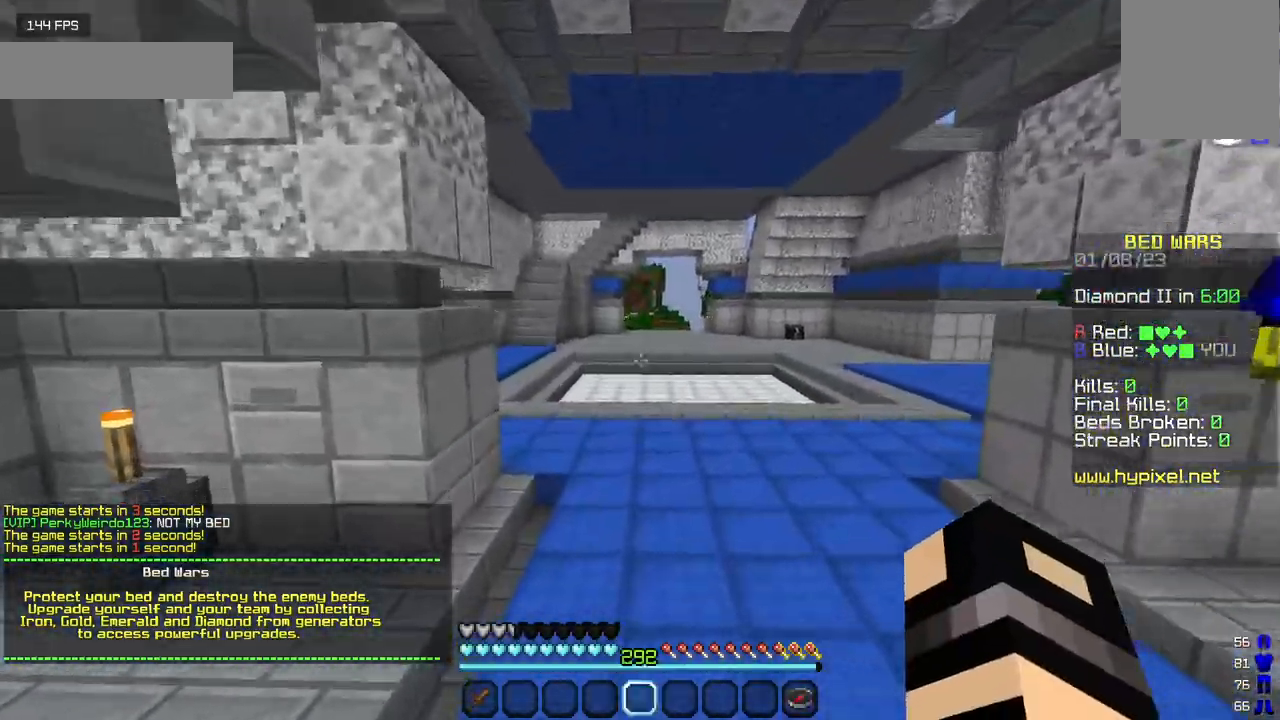
{"keys": ["w"], "mouse": [], "events": []}
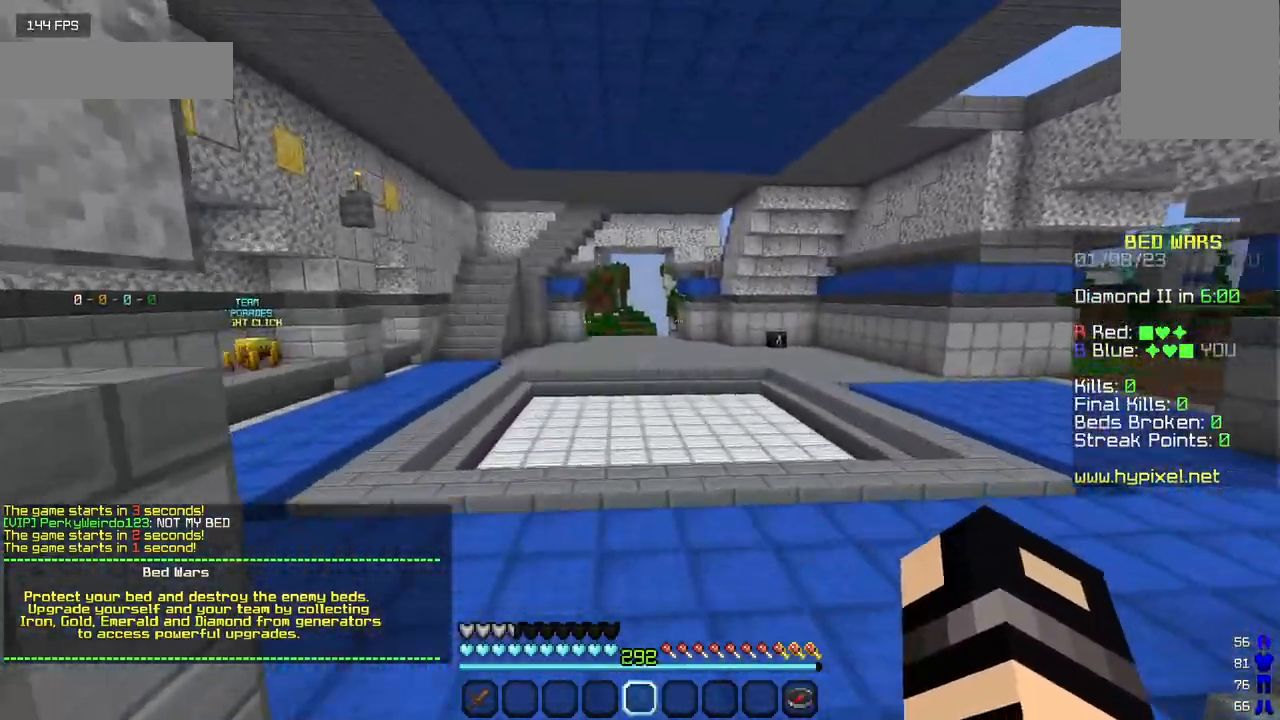
{"keys": ["w"], "mouse": [], "events": []}
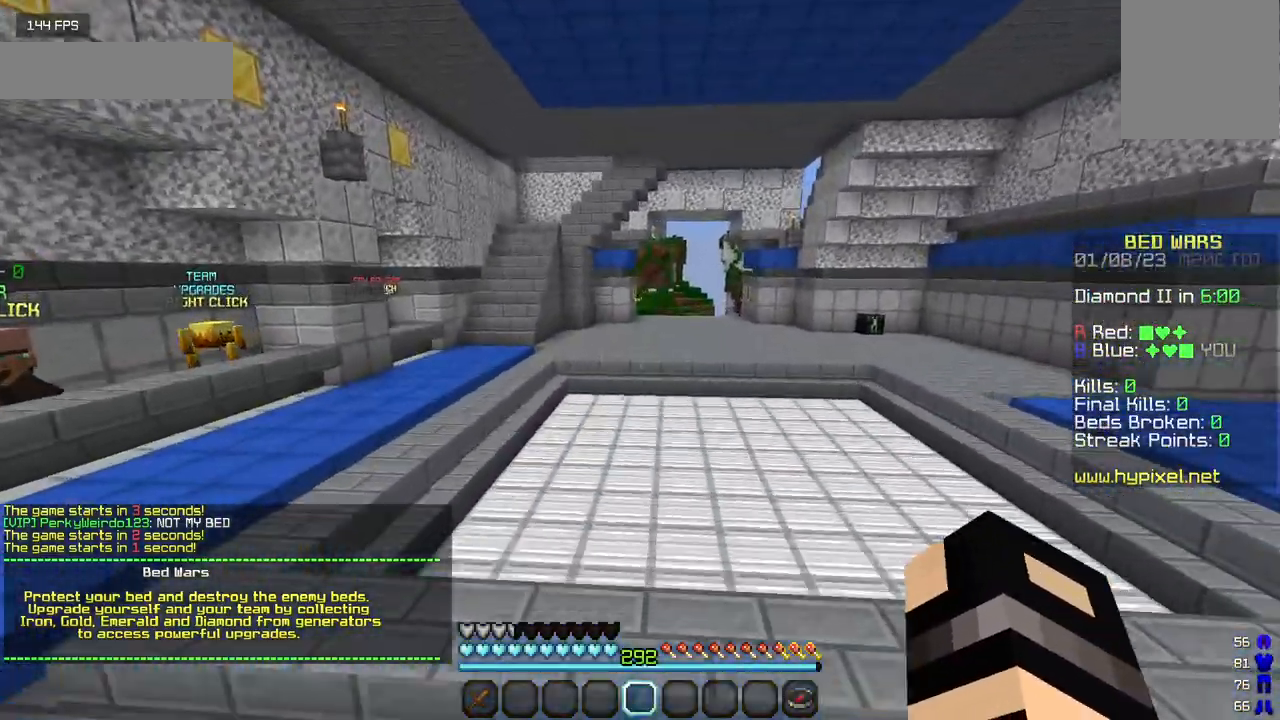
{"keys": ["w"], "mouse": [], "events": []}
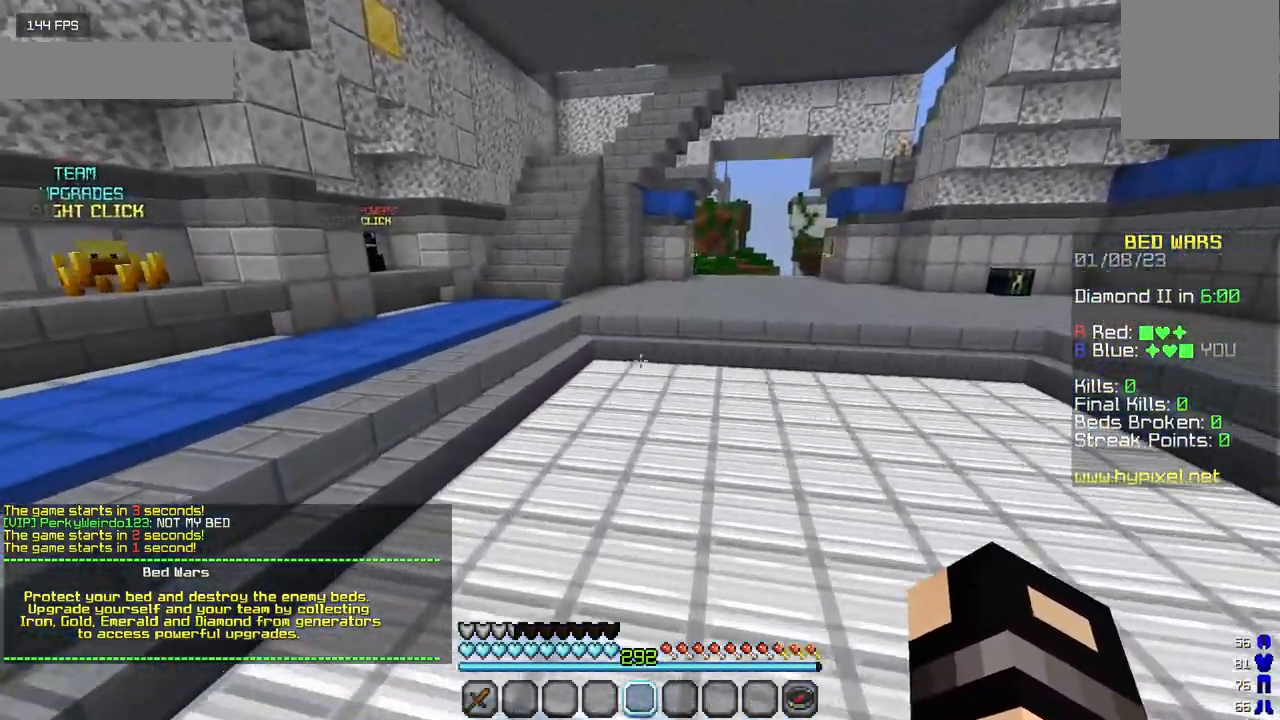
{"keys": ["w"], "mouse": [], "events": []}
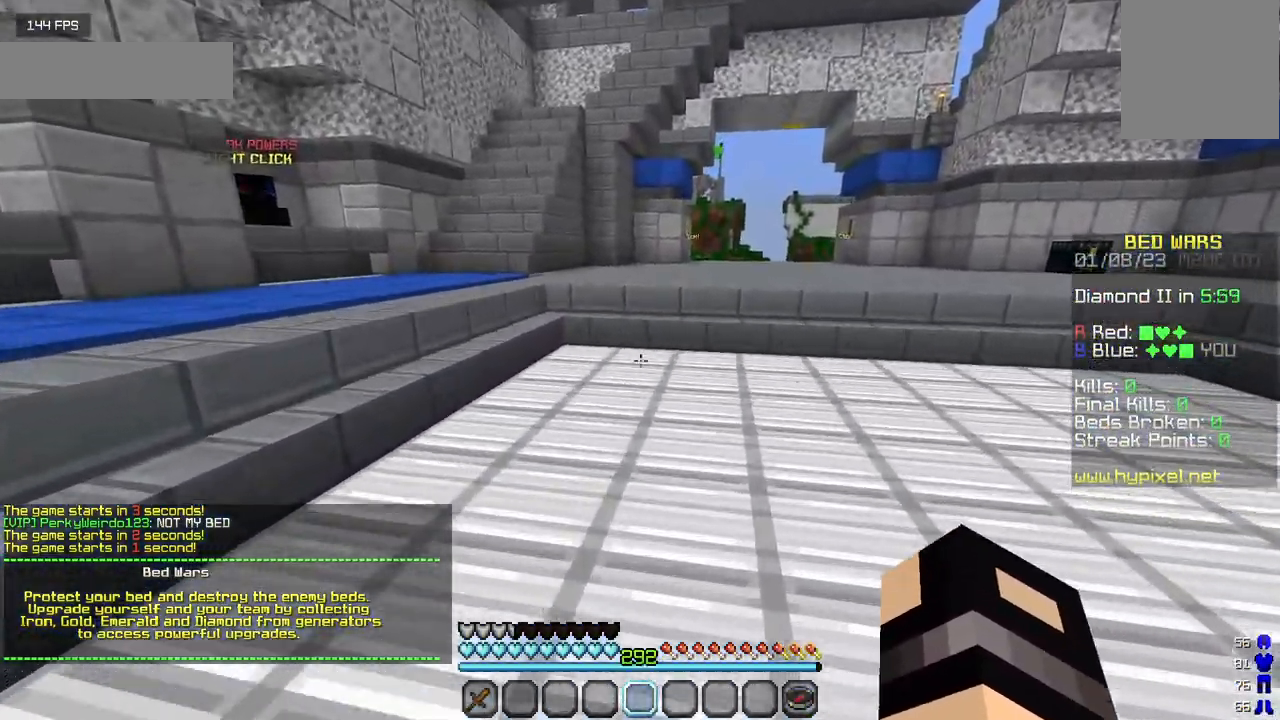
{"keys": ["w"], "mouse": [], "events": []}
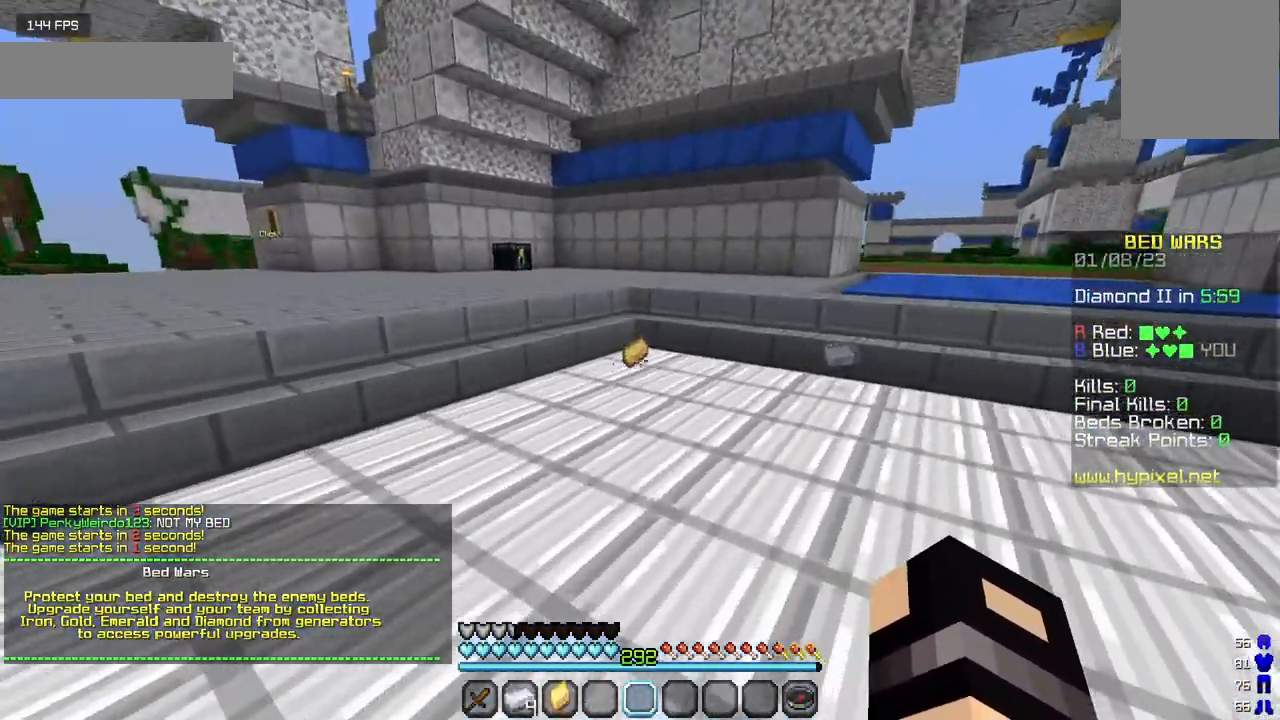
{"keys": ["w"], "mouse": [], "events": []}
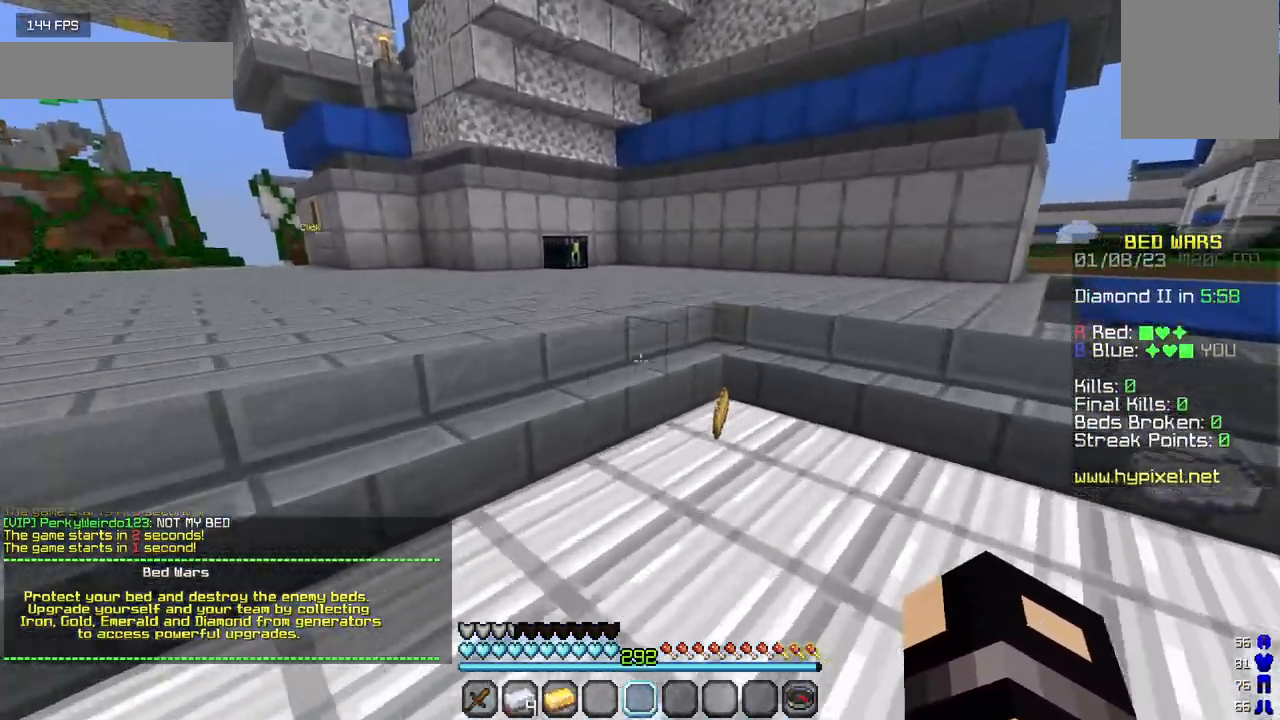
{"keys": ["a", "w"], "mouse": [], "events": [[267, "a", "down"]]}
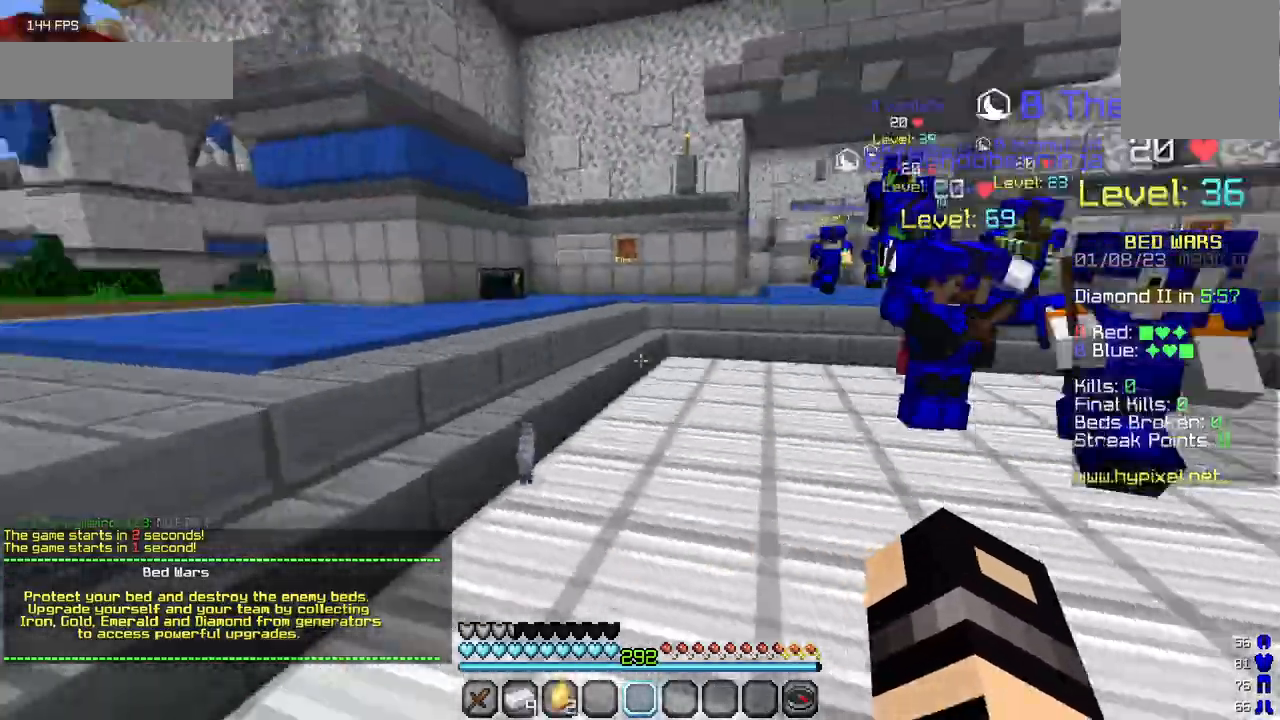
{"keys": ["a", "w"], "mouse": [], "events": [[50, "a", "up"], [367, "a", "down"]]}
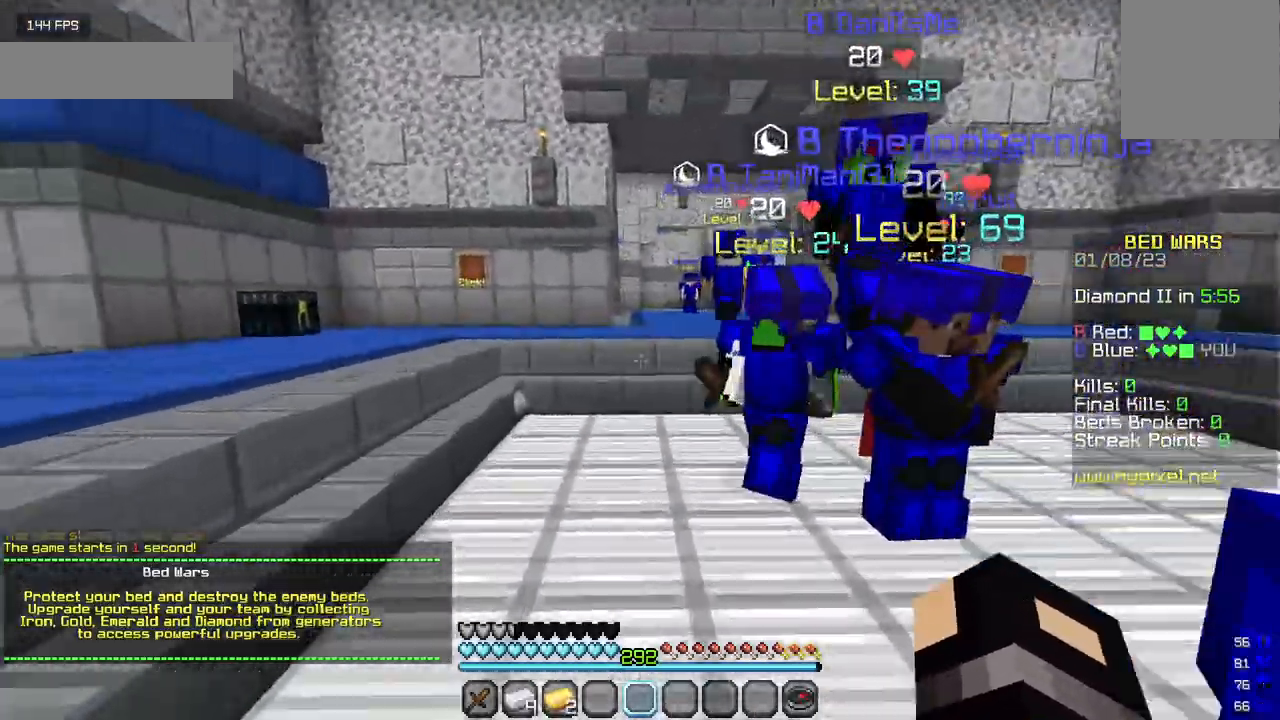
{"keys": ["w"], "mouse": [], "events": [[217, "a", "up"]]}
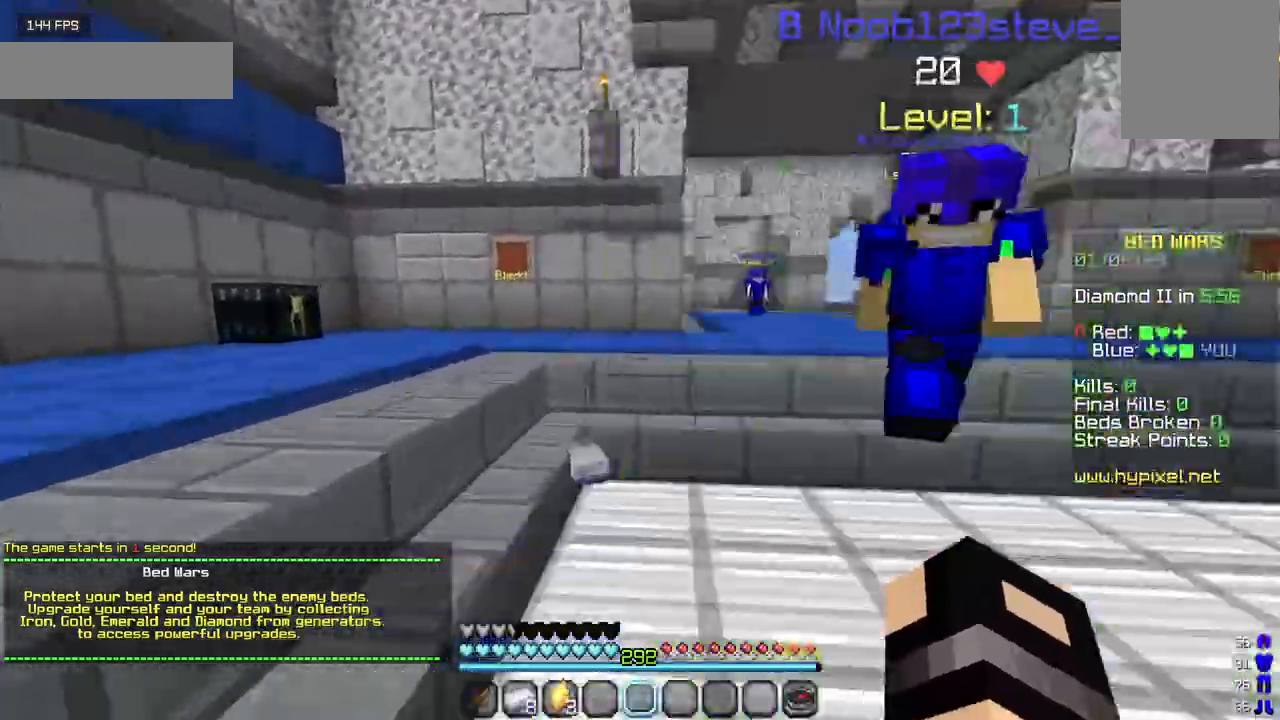
{"keys": ["w"], "mouse": [], "events": []}
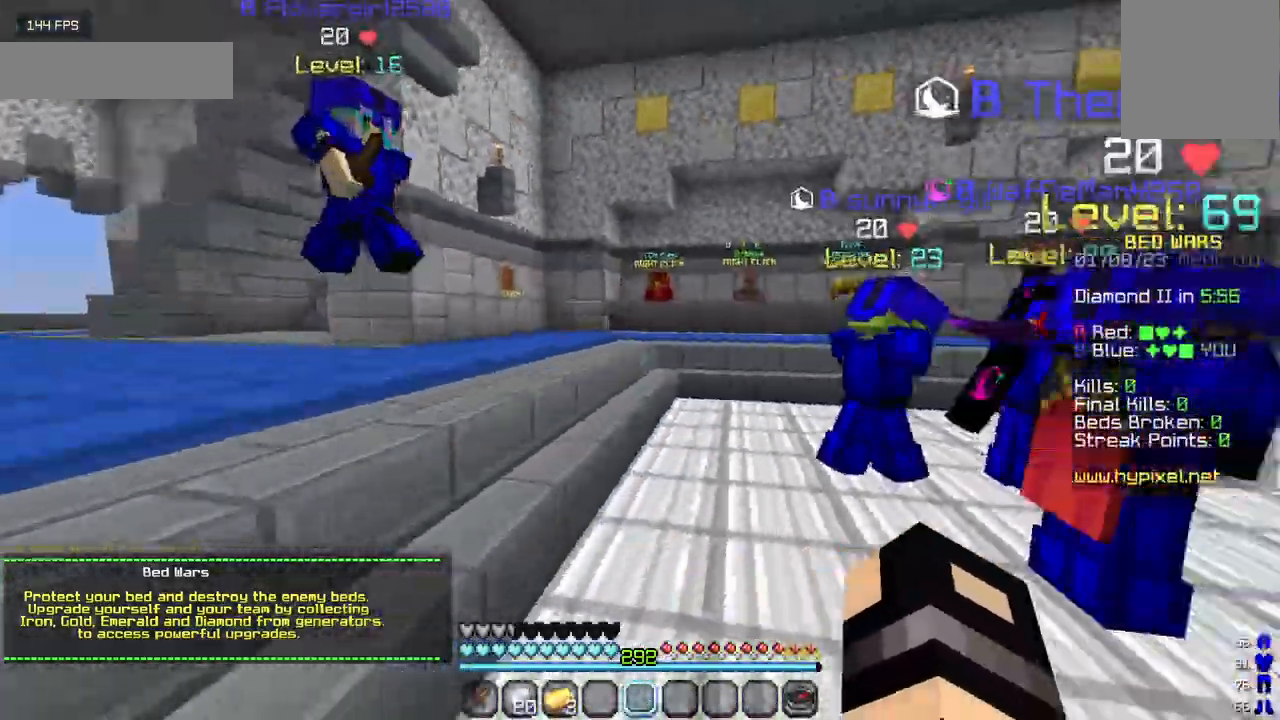
{"keys": ["w"], "mouse": [], "events": []}
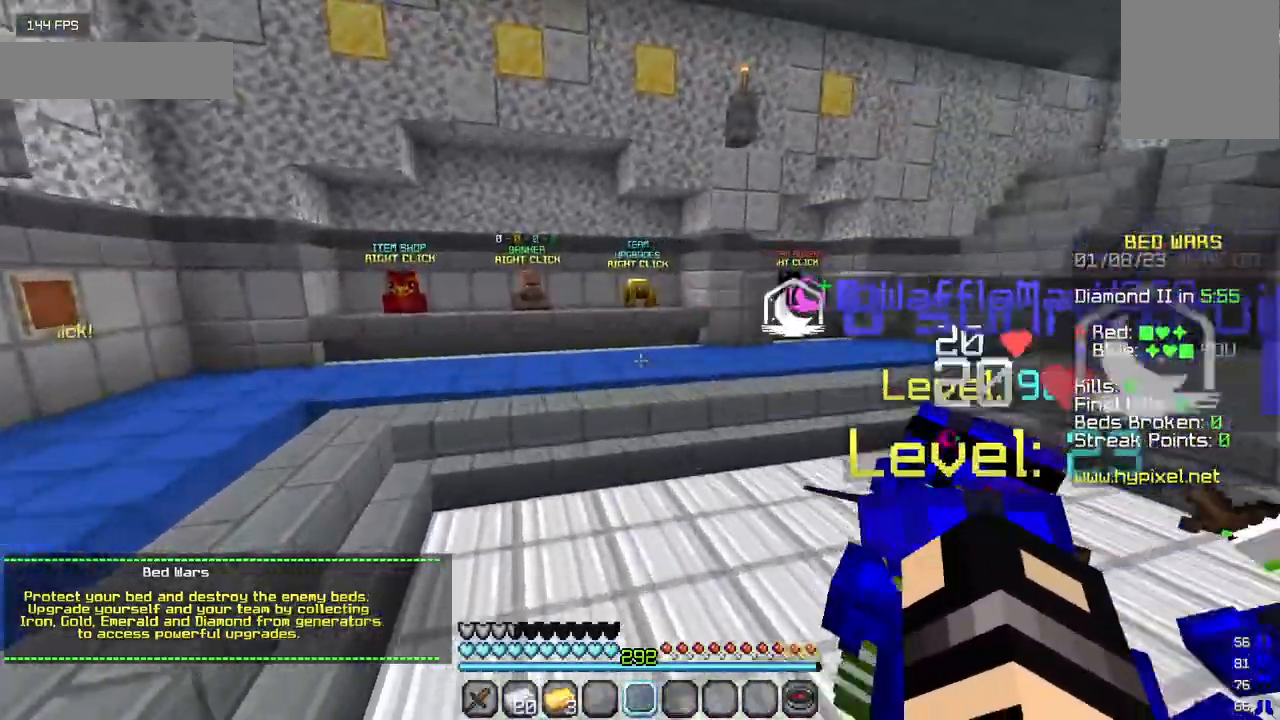
{"keys": ["w"], "mouse": [], "events": []}
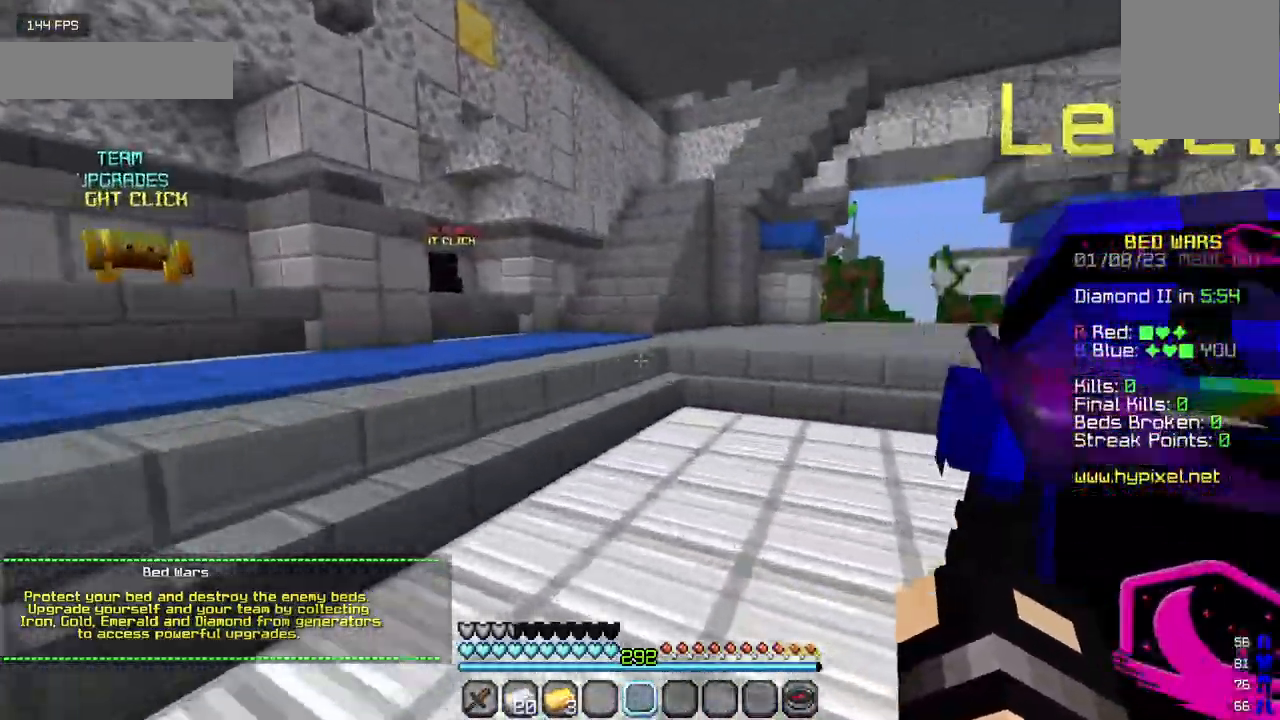
{"keys": ["w"], "mouse": [], "events": []}
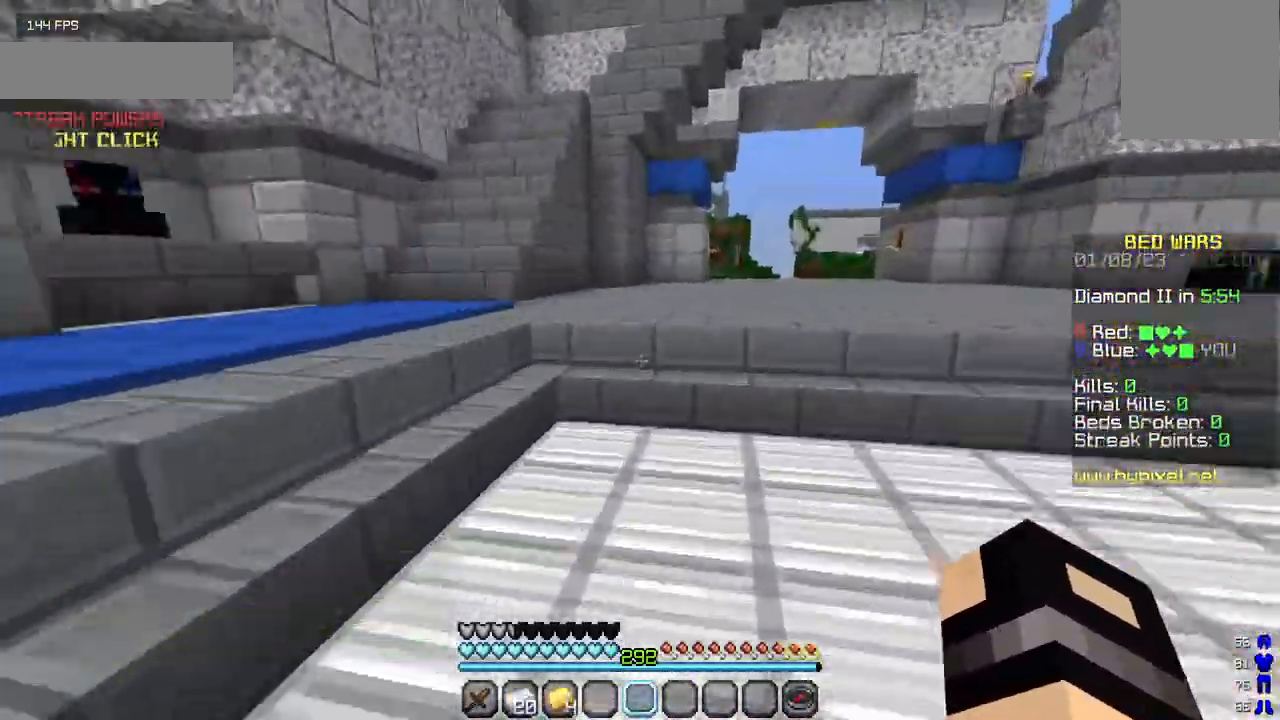
{"keys": ["d", "w"], "mouse": [], "events": [[200, "d", "down"]]}
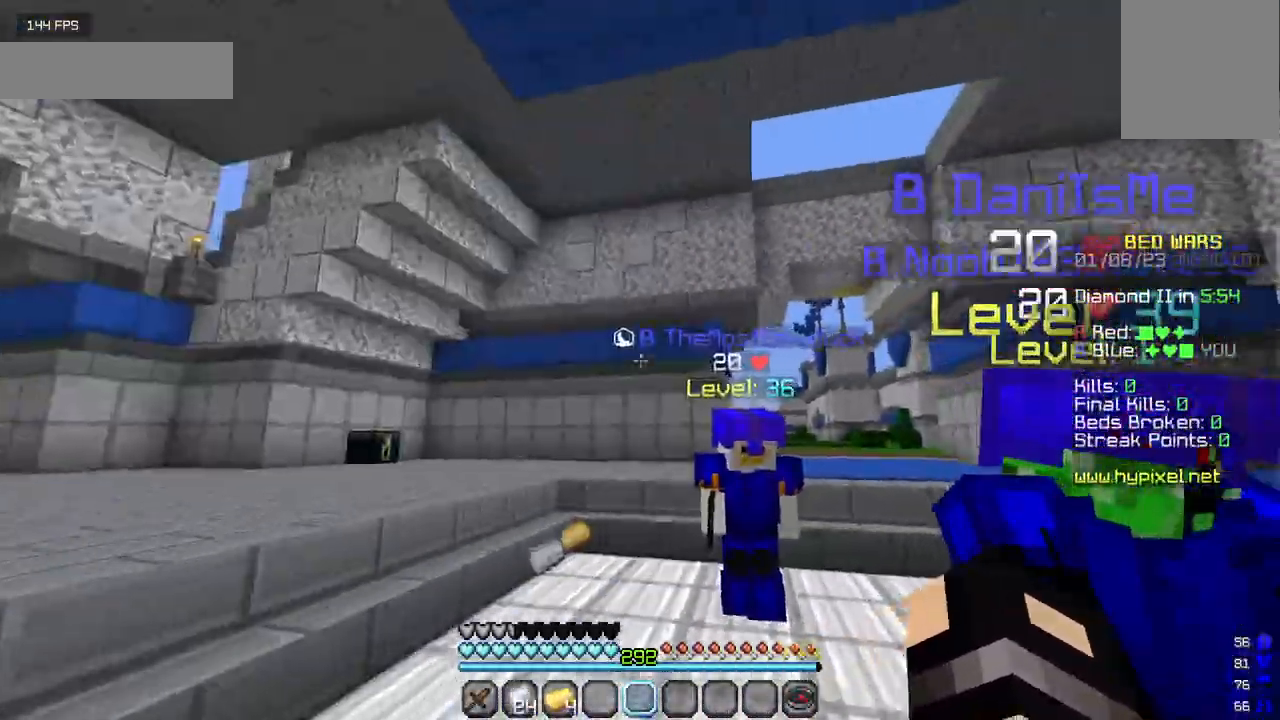
{"keys": ["a", "w"], "mouse": [], "events": [[350, "d", "up"], [400, "a", "down"]]}
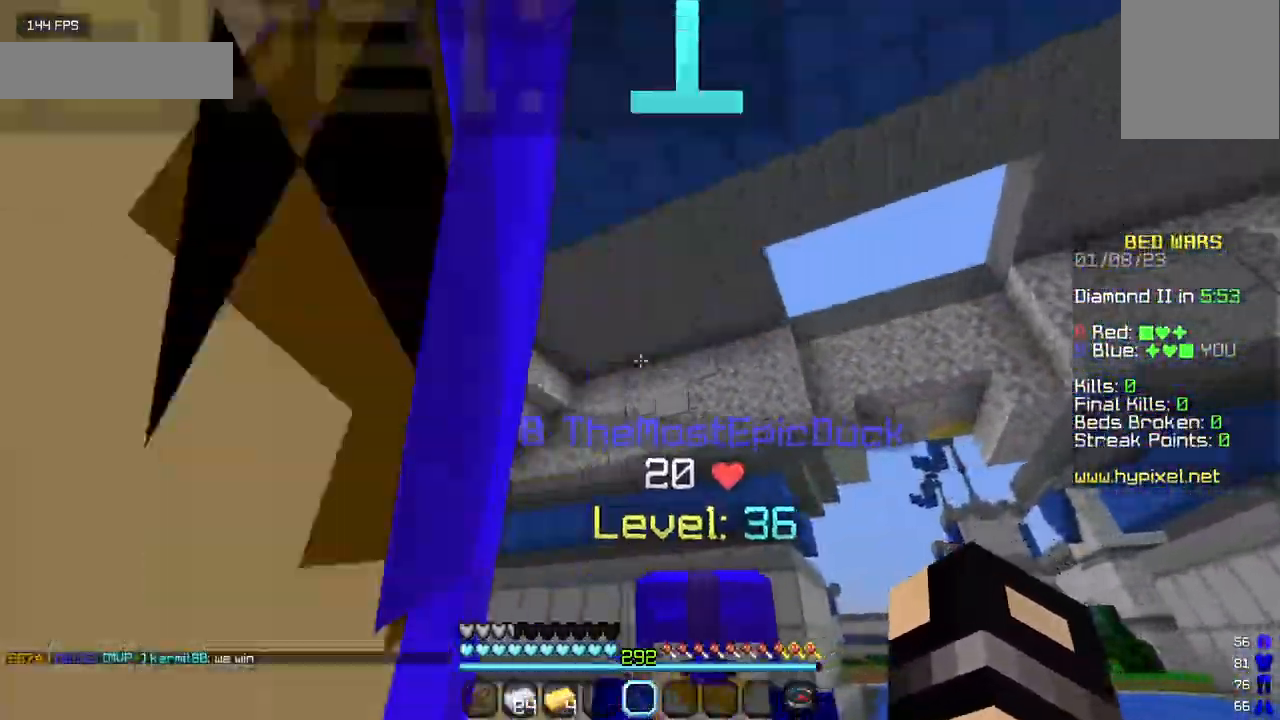
{"keys": ["a", "w"], "mouse": [], "events": []}
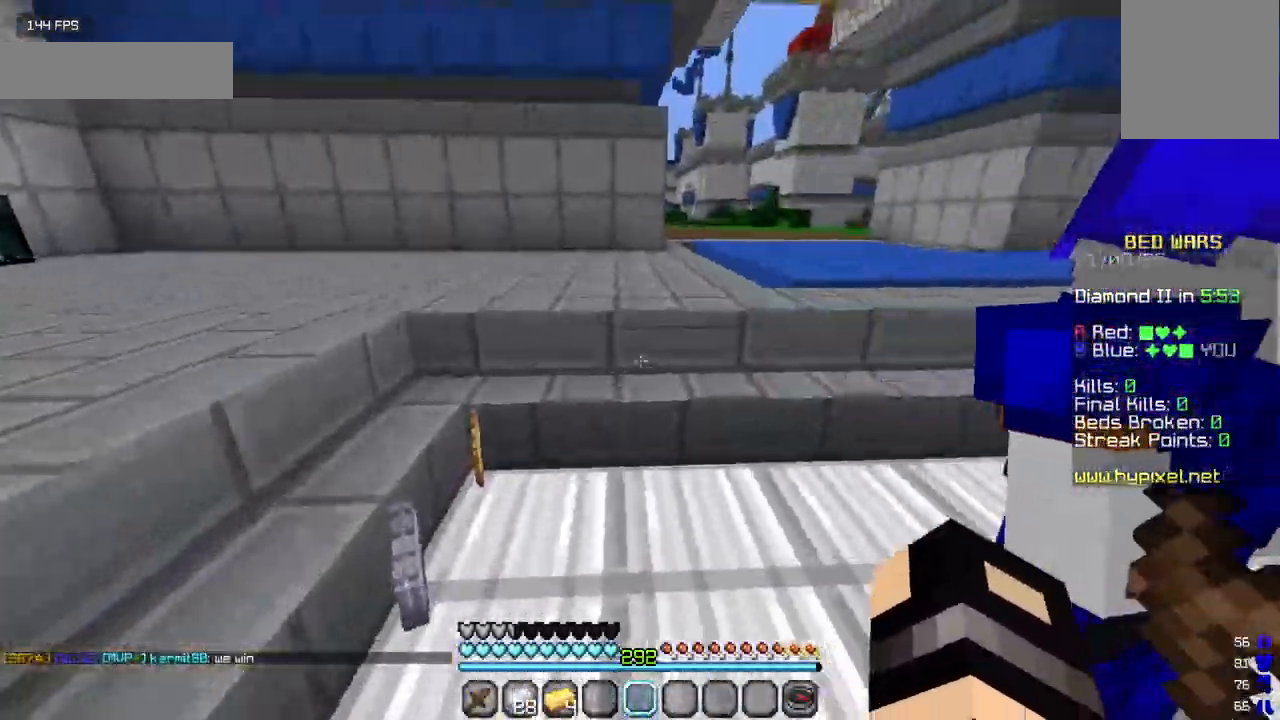
{"keys": ["a", "w"], "mouse": [], "events": [[150, "a", "up"], [433, "a", "down"]]}
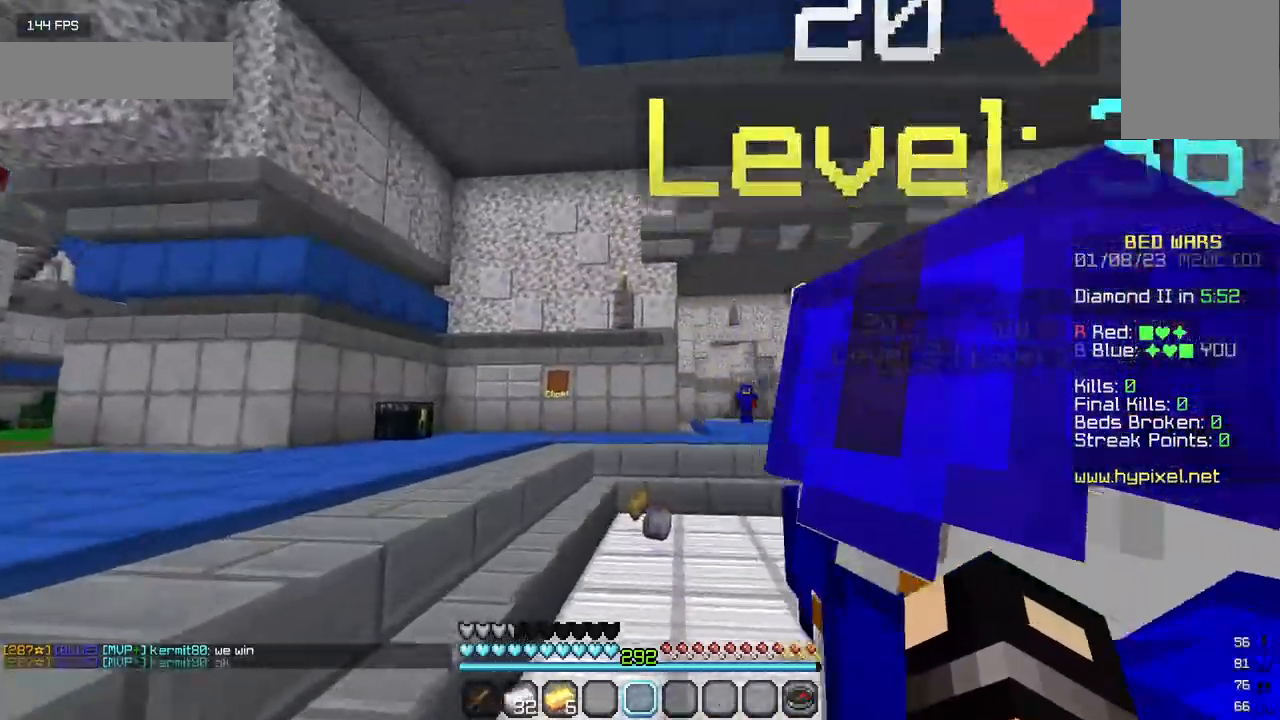
{"keys": ["w"], "mouse": [], "events": [[100, "a", "up"]]}
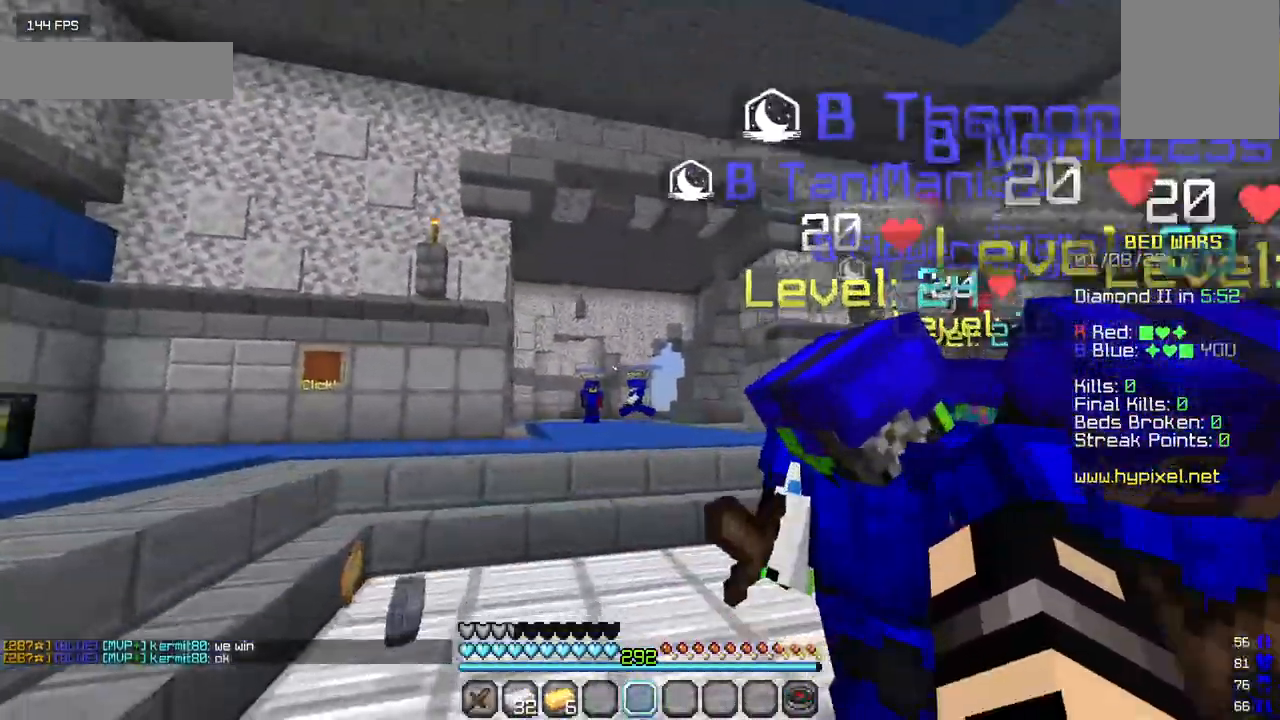
{"keys": ["a", "w"], "mouse": [], "events": [[317, "a", "down"]]}
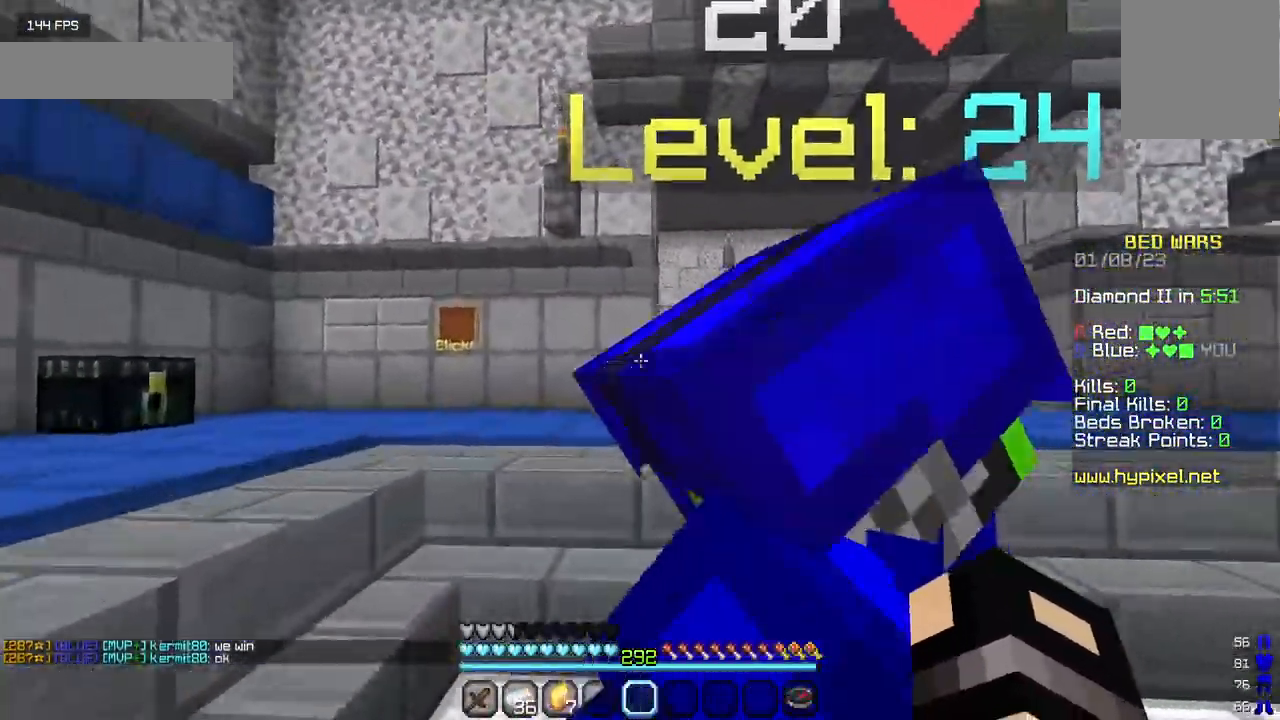
{"keys": ["w"], "mouse": [], "events": [[217, "a", "up"]]}
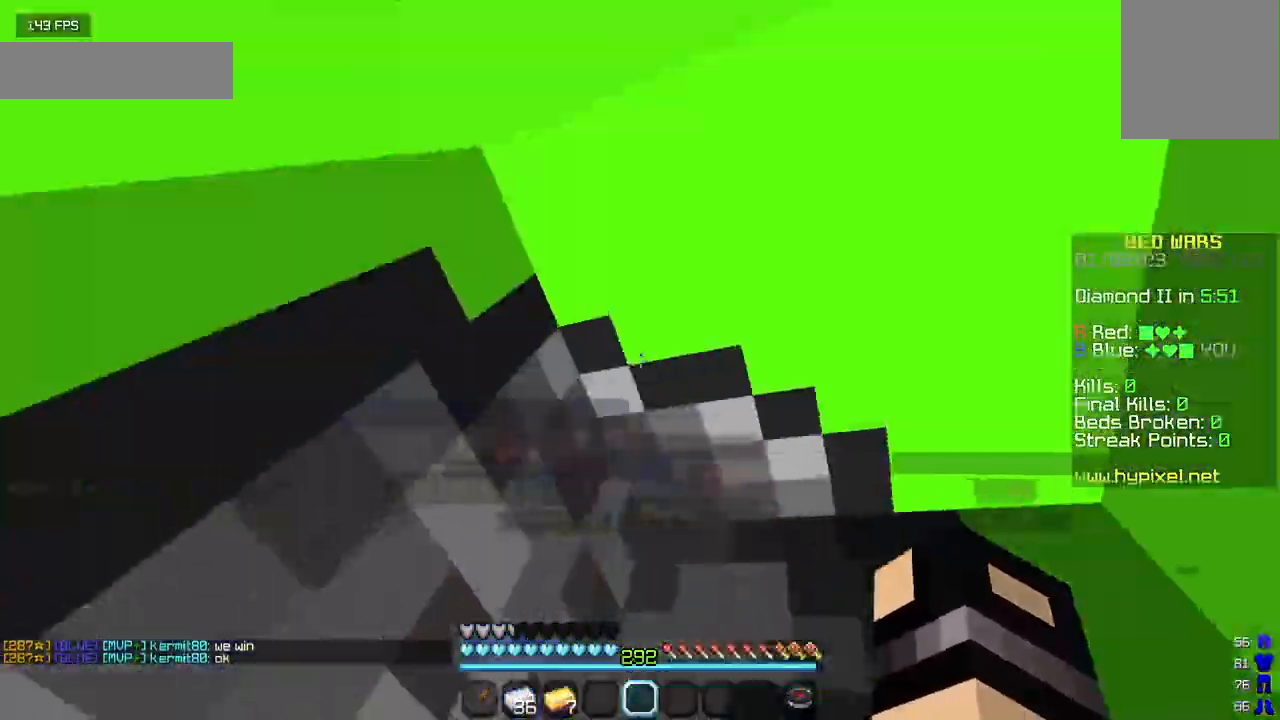
{"keys": ["a", "w"], "mouse": [], "events": [[483, "a", "down"]]}